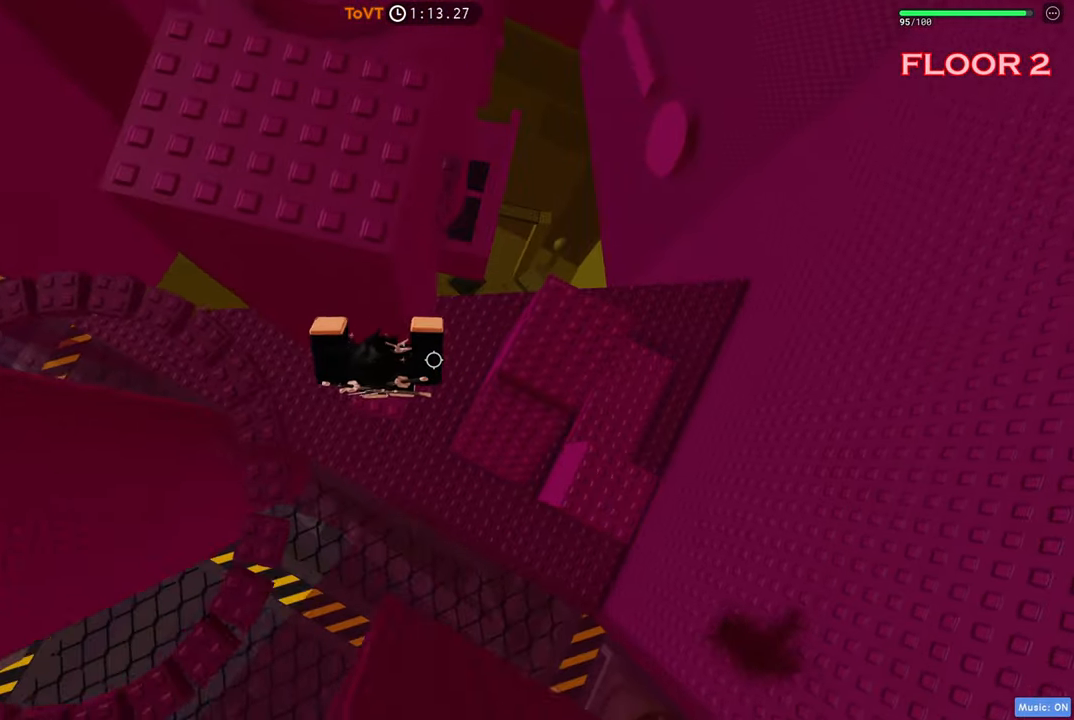
Gameplay with keyboard; each line is a JSON object with the keys held at the frame after it. "events" lists presses ("down") and releases ("up") of "a", "ctrl", "d", "e", "q", "s", "shift", "space" and "w" between this image and that frame as [ms after this image, input, new state], when the widget could be followed in between. No other keys are recorded. Mouse input is not recorded.
{"keys": ["d"], "events": [[16, "w", "down"], [100, "a", "up"], [166, "w", "up"], [183, "d", "down"], [350, "space", "down"], [500, "space", "up"]]}
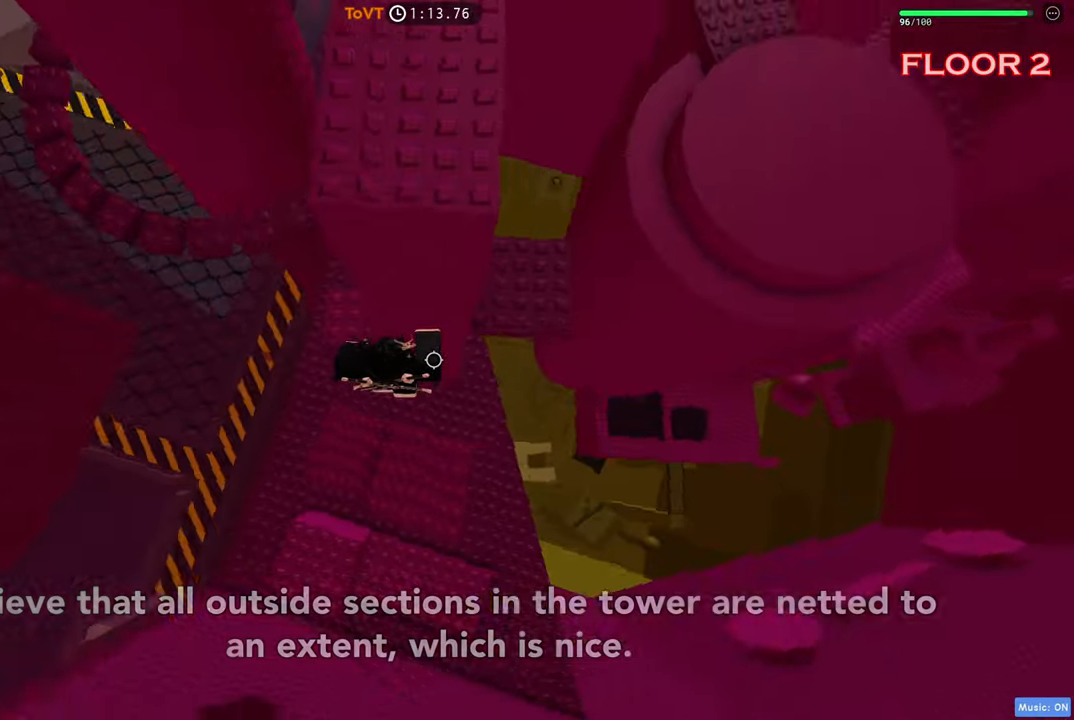
{"keys": ["d"], "events": []}
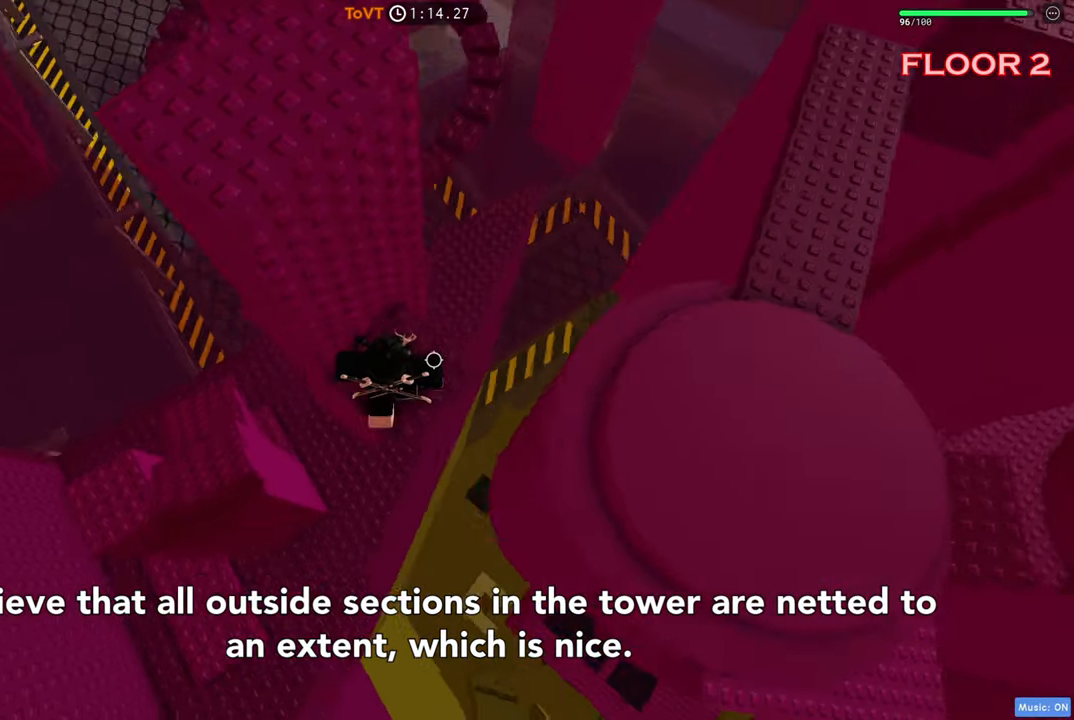
{"keys": ["d", "w"], "events": [[67, "w", "down"], [100, "space", "down"], [350, "space", "up"]]}
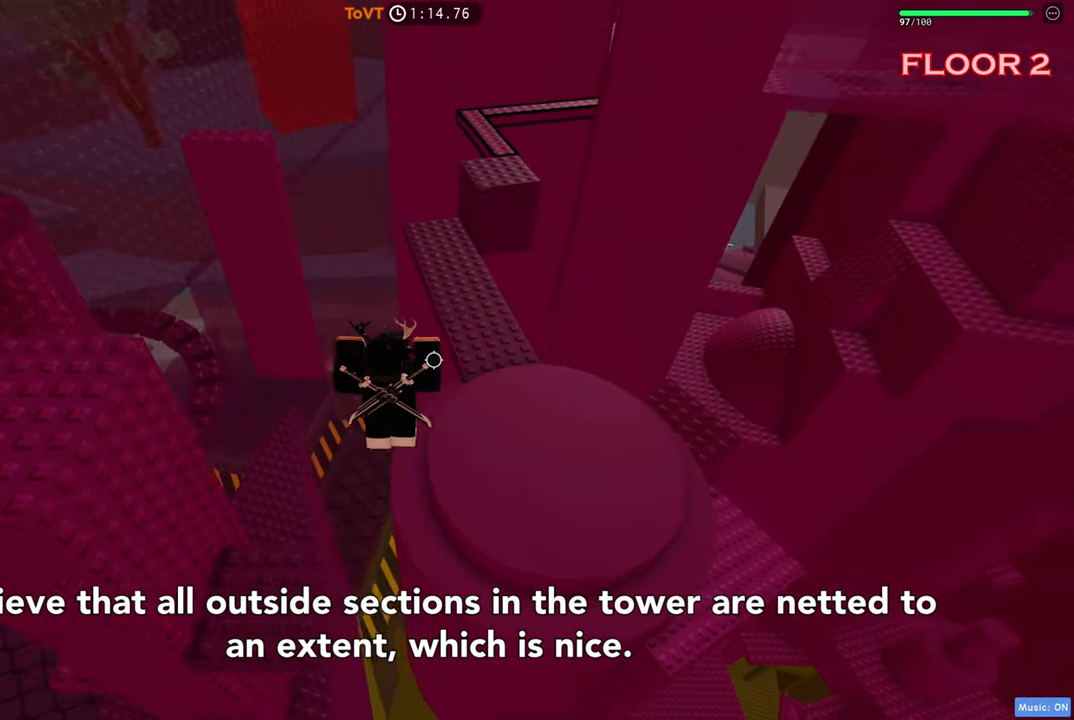
{"keys": ["w"], "events": [[233, "space", "down"], [433, "space", "up"], [483, "d", "up"]]}
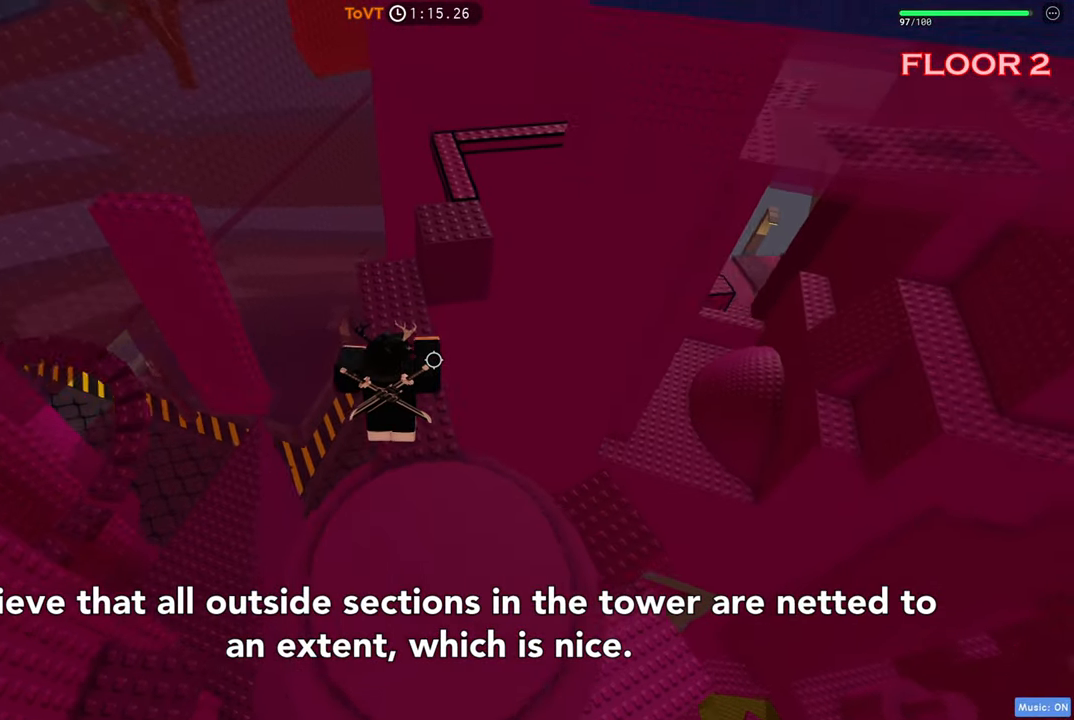
{"keys": ["w"], "events": []}
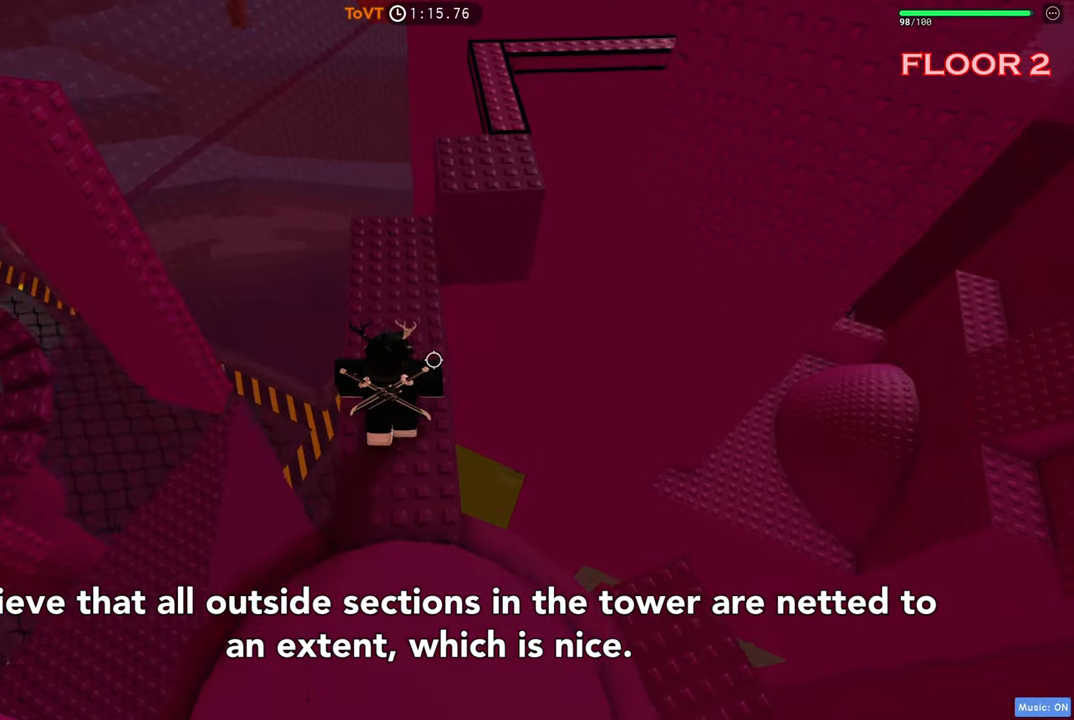
{"keys": ["w"], "events": [[283, "shift", "down"], [300, "space", "down"], [483, "shift", "up"], [500, "space", "up"]]}
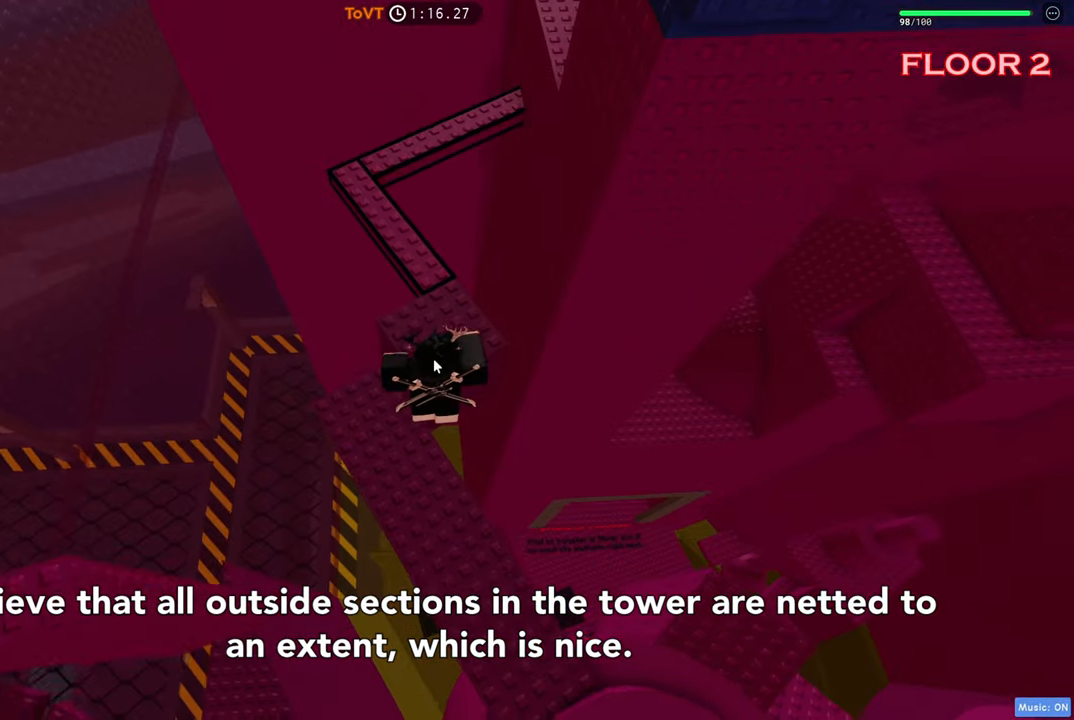
{"keys": ["w"], "events": []}
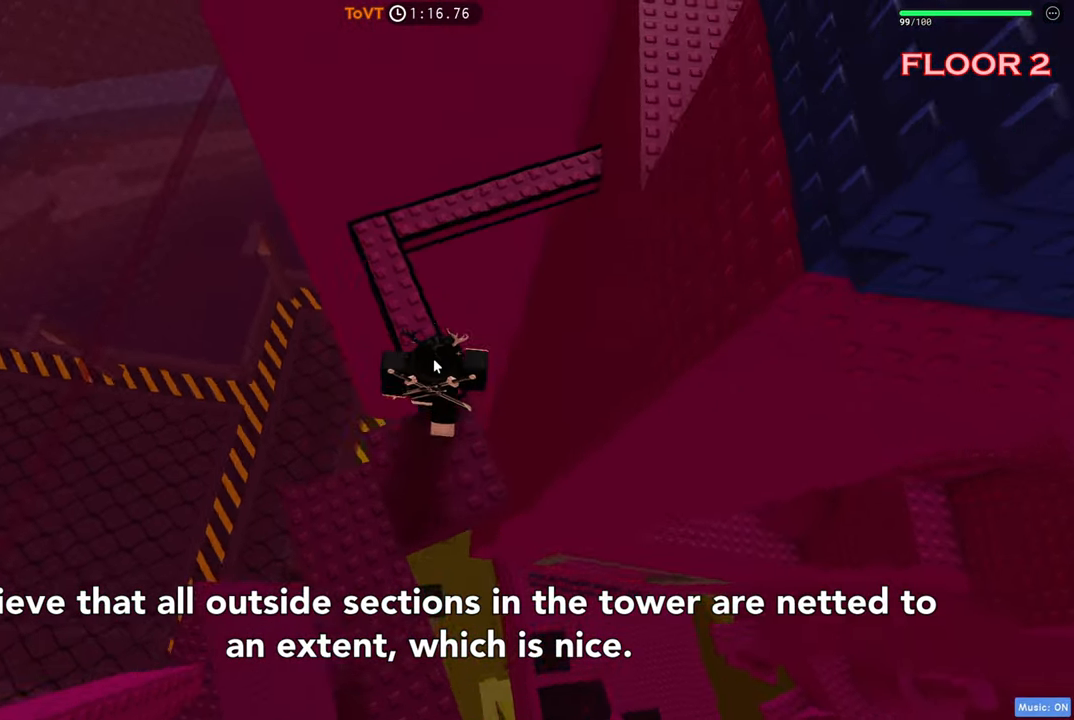
{"keys": ["w"], "events": [[167, "space", "down"], [317, "space", "up"]]}
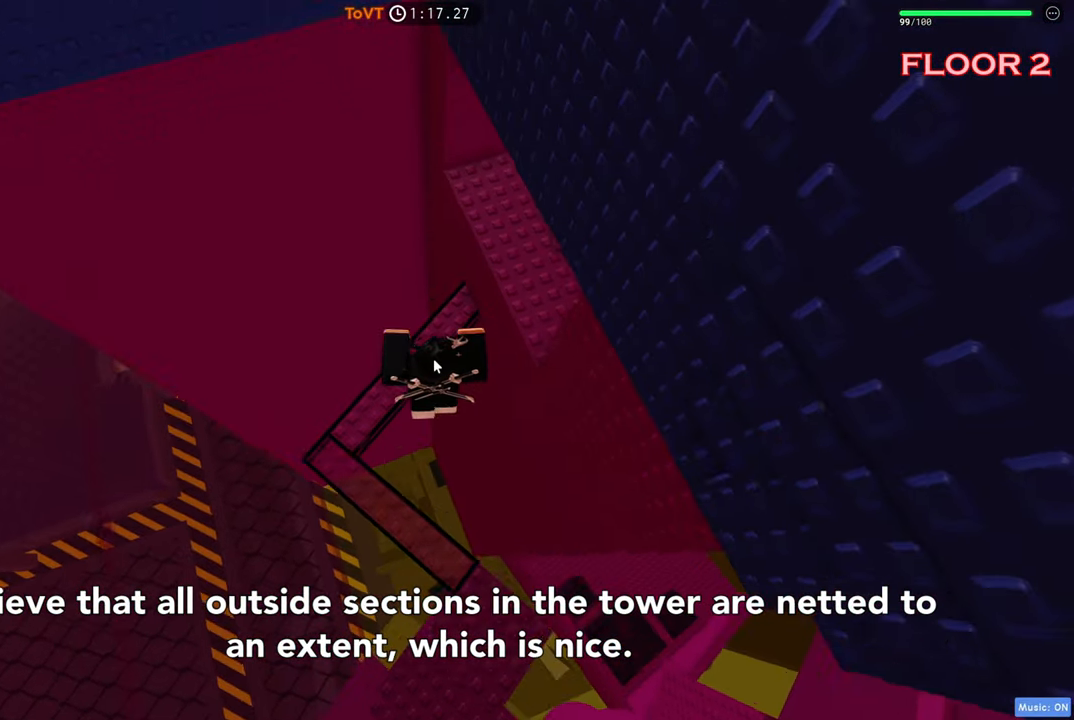
{"keys": ["w"], "events": [[267, "space", "down"], [400, "space", "up"]]}
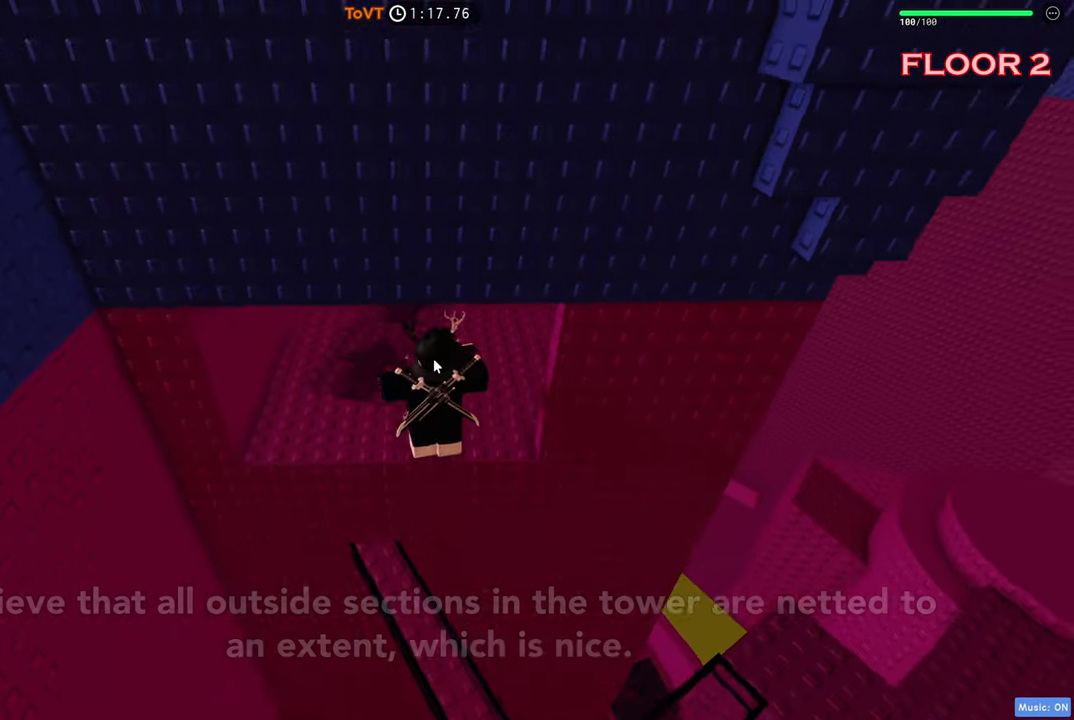
{"keys": ["w"], "events": [[150, "a", "down"], [300, "a", "up"]]}
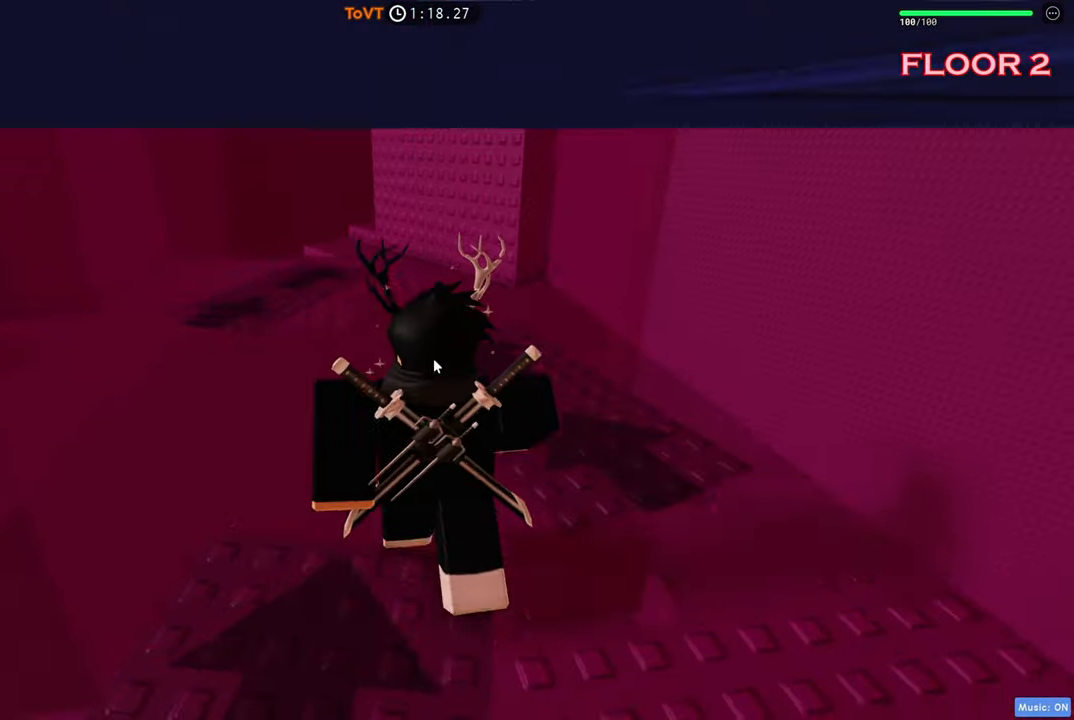
{"keys": ["a", "w"], "events": [[67, "d", "down"], [233, "d", "up"], [267, "a", "down"]]}
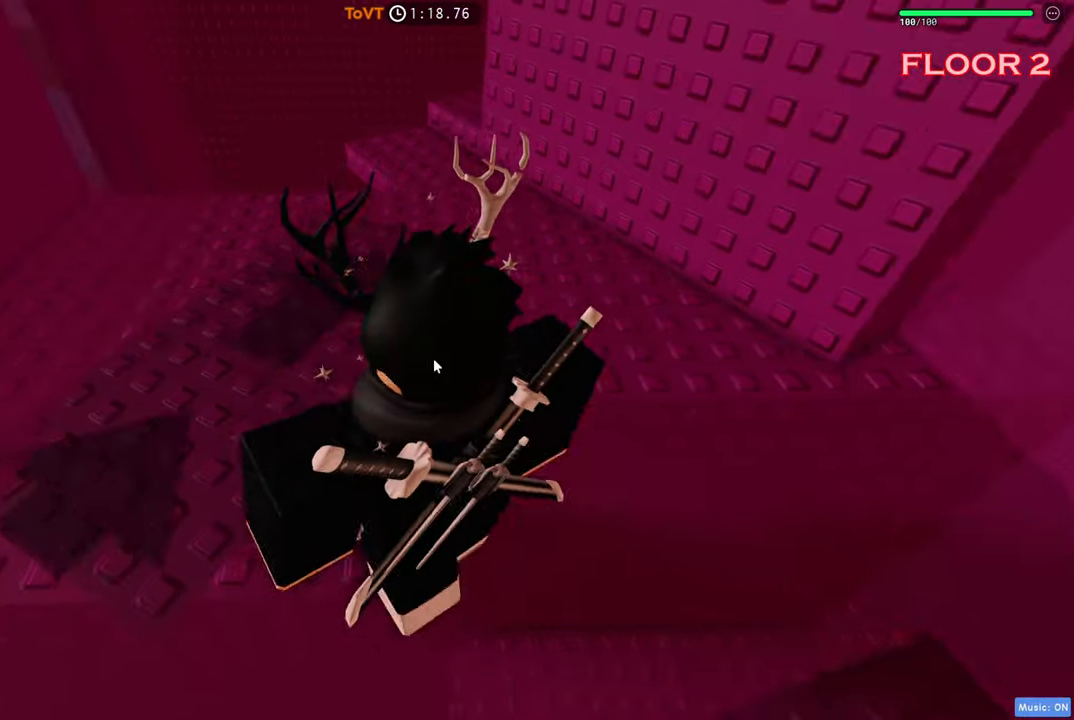
{"keys": ["a", "w"], "events": [[234, "a", "up"], [284, "d", "down"], [350, "d", "up"], [467, "a", "down"]]}
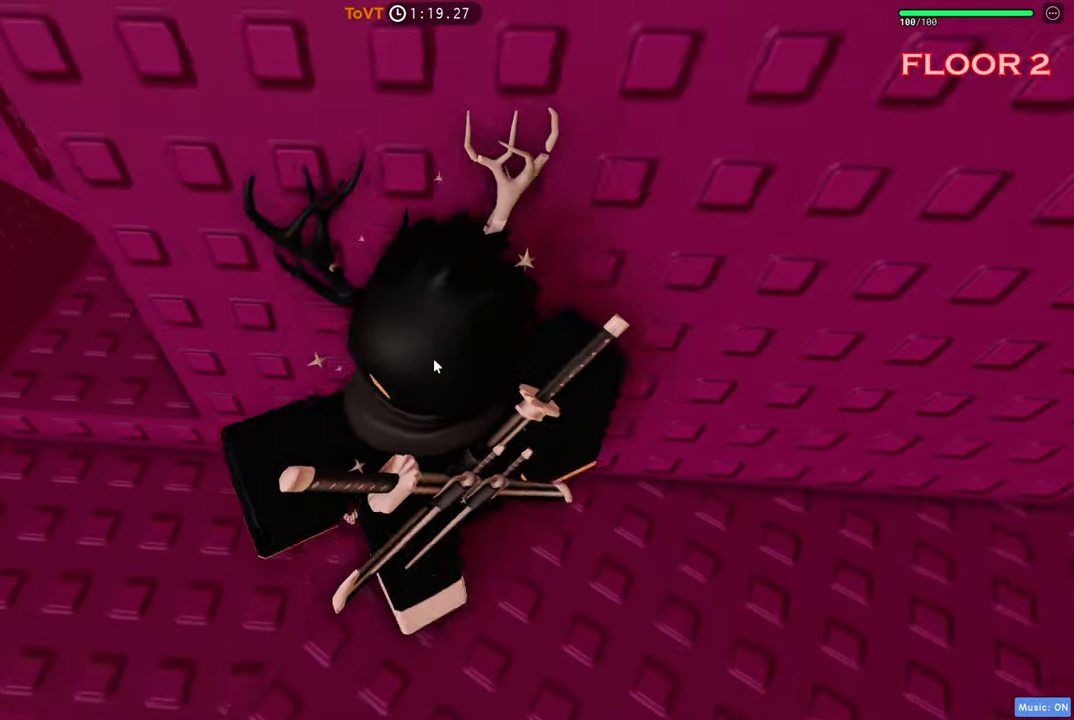
{"keys": ["a", "w"], "events": [[150, "w", "up"], [250, "shift", "down"], [384, "w", "down"], [400, "shift", "up"]]}
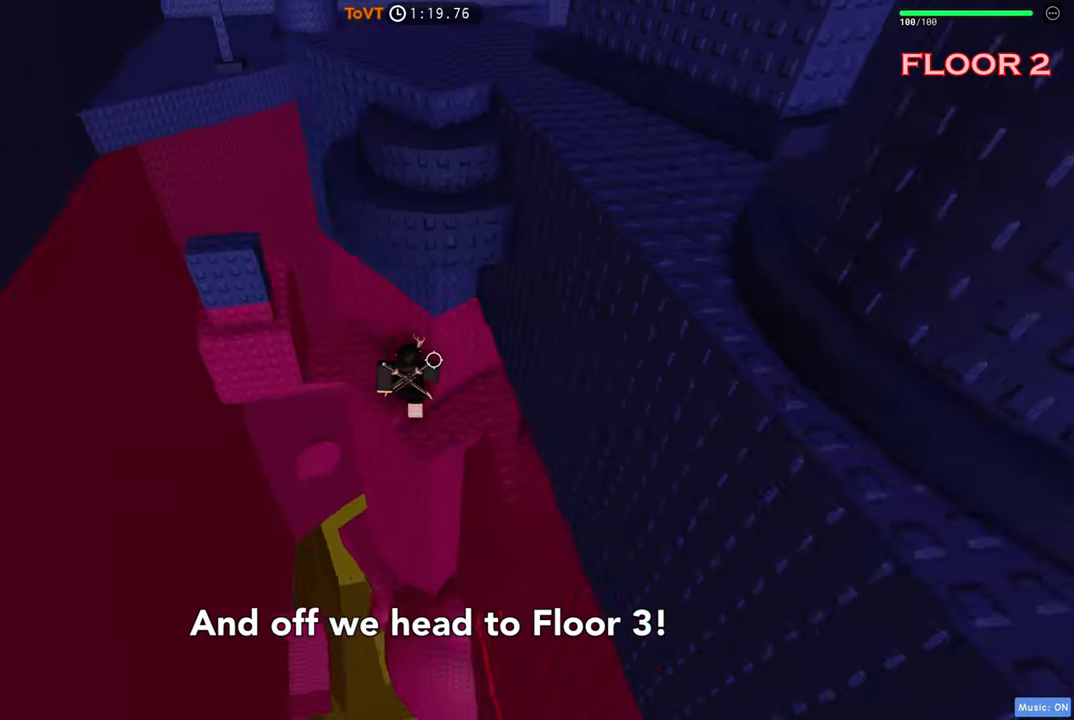
{"keys": ["a", "w"], "events": []}
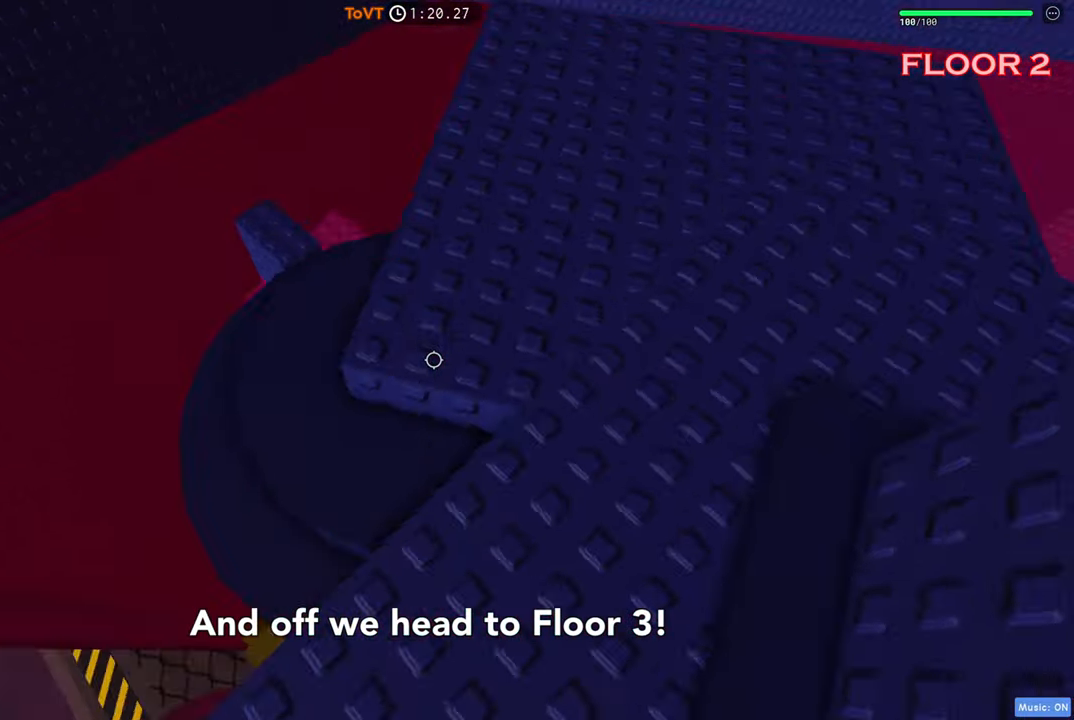
{"keys": ["space"], "events": [[17, "a", "up"], [34, "space", "down"], [34, "w", "up"], [150, "w", "down"], [200, "space", "up"], [267, "a", "down"], [367, "w", "up"], [400, "a", "up"], [400, "space", "down"]]}
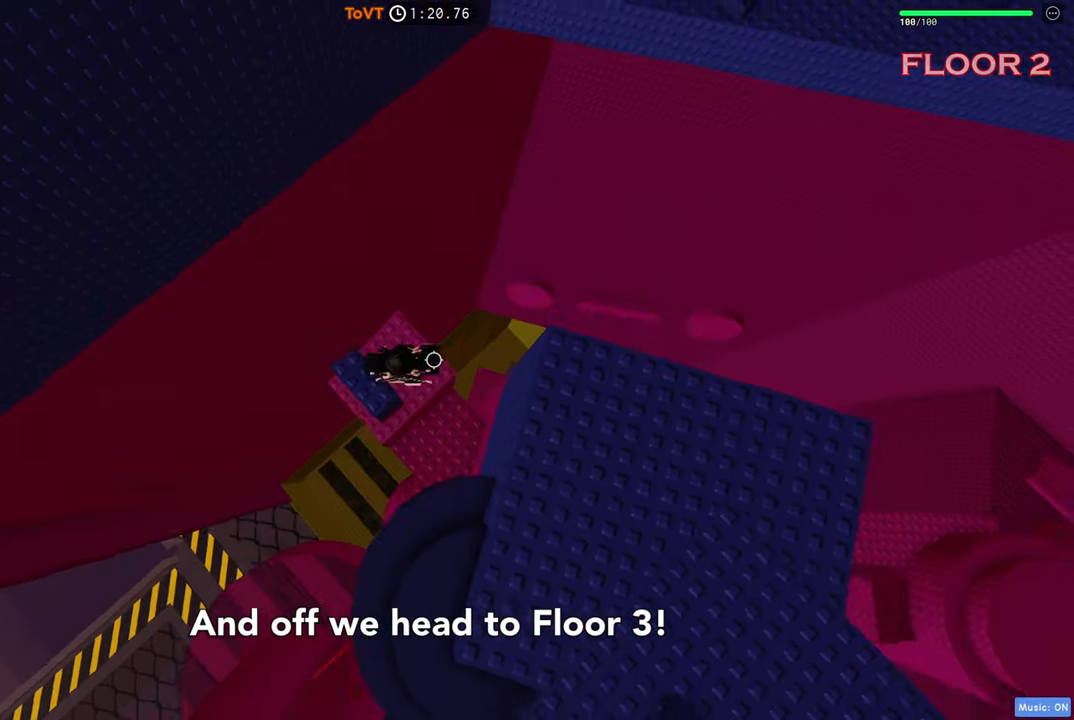
{"keys": ["d", "space"], "events": [[84, "a", "down"], [134, "s", "down"], [150, "space", "up"], [284, "a", "up"], [284, "s", "up"], [300, "d", "down"], [467, "space", "down"]]}
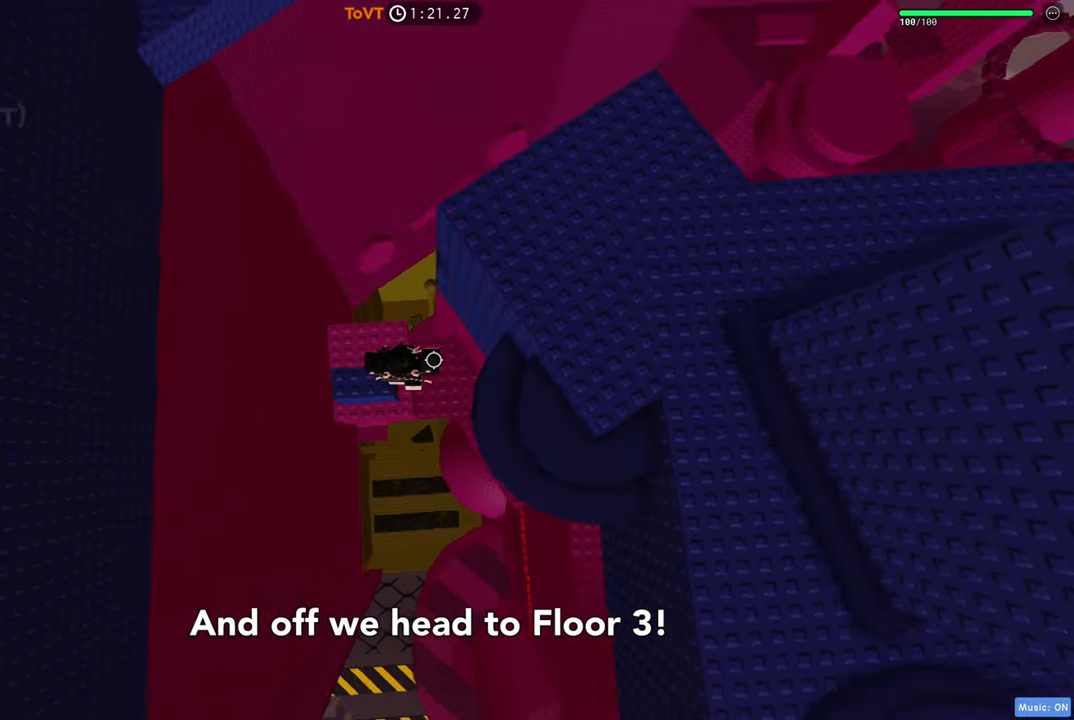
{"keys": ["space", "w"], "events": [[117, "space", "up"], [234, "w", "down"], [284, "space", "down"], [384, "d", "up"]]}
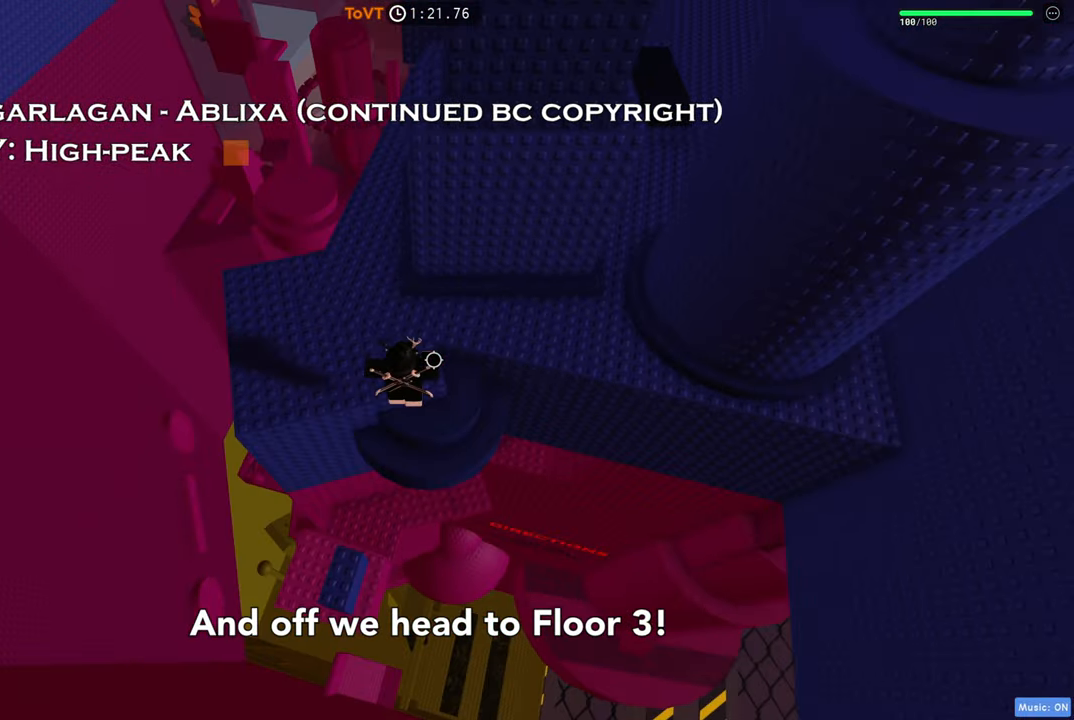
{"keys": ["a", "w"], "events": [[34, "space", "up"], [284, "a", "down"]]}
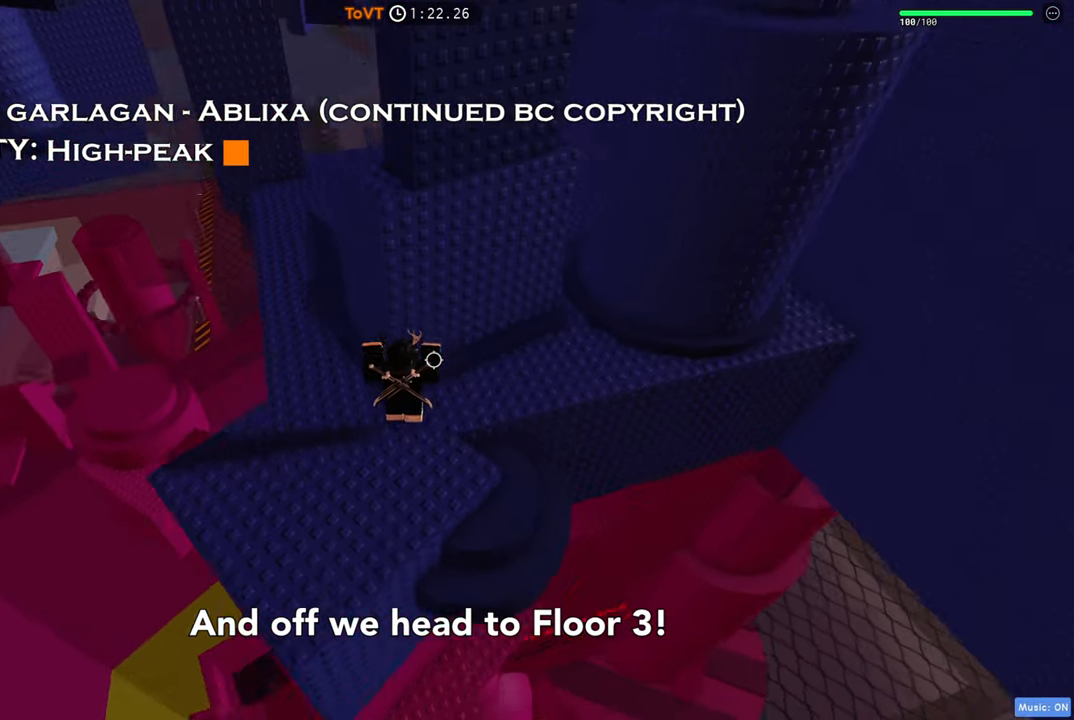
{"keys": ["a", "w"], "events": []}
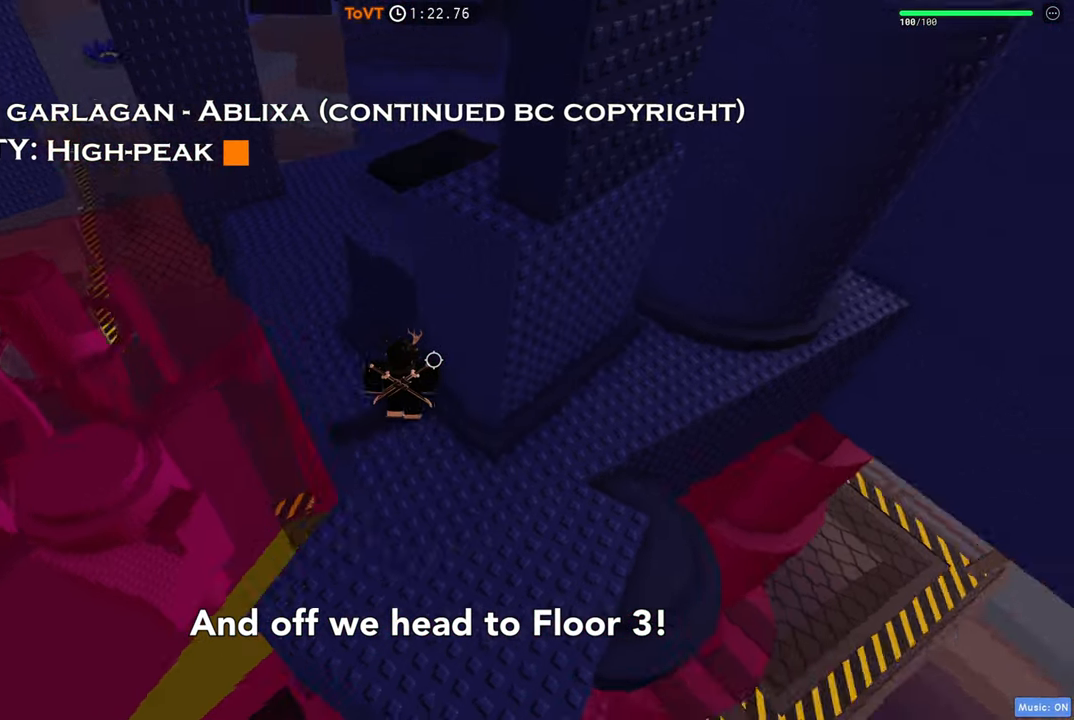
{"keys": ["space", "w"], "events": [[67, "space", "down"], [217, "space", "up"], [317, "space", "down"], [350, "a", "up"]]}
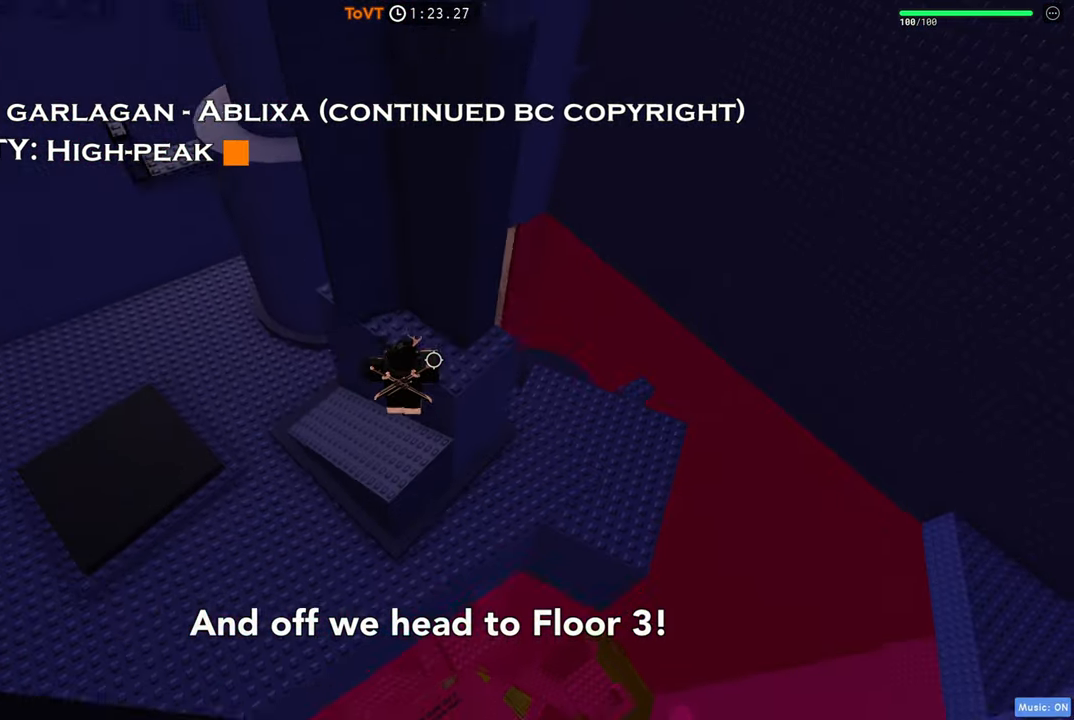
{"keys": ["a", "space"], "events": [[17, "space", "up"], [200, "a", "down"], [300, "w", "up"], [466, "space", "down"]]}
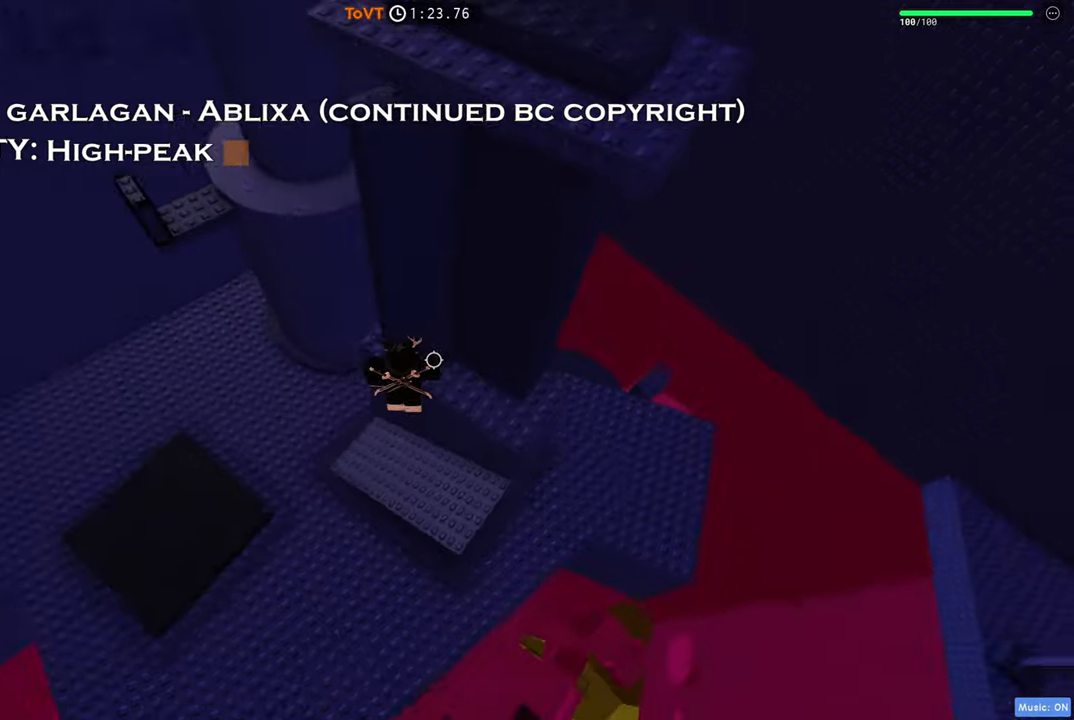
{"keys": ["a"], "events": [[133, "space", "up"], [150, "w", "down"], [300, "a", "up"], [416, "a", "down"], [466, "w", "up"]]}
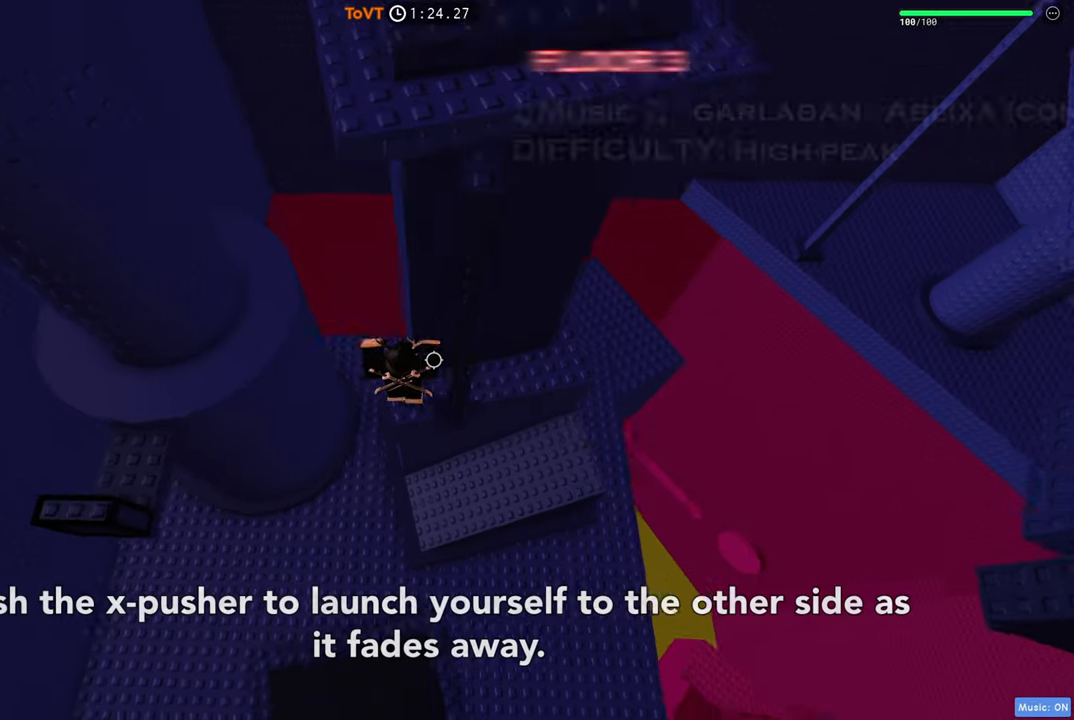
{"keys": ["a", "w"], "events": [[66, "space", "down"], [233, "space", "up"], [350, "w", "down"]]}
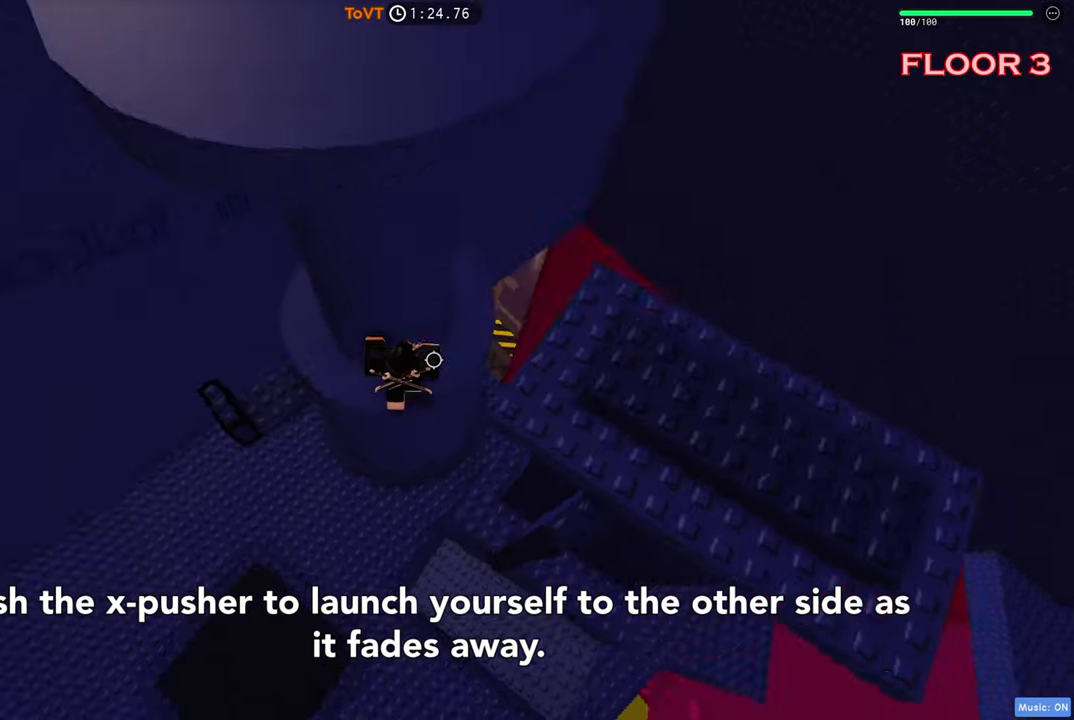
{"keys": ["w"], "events": [[483, "a", "up"]]}
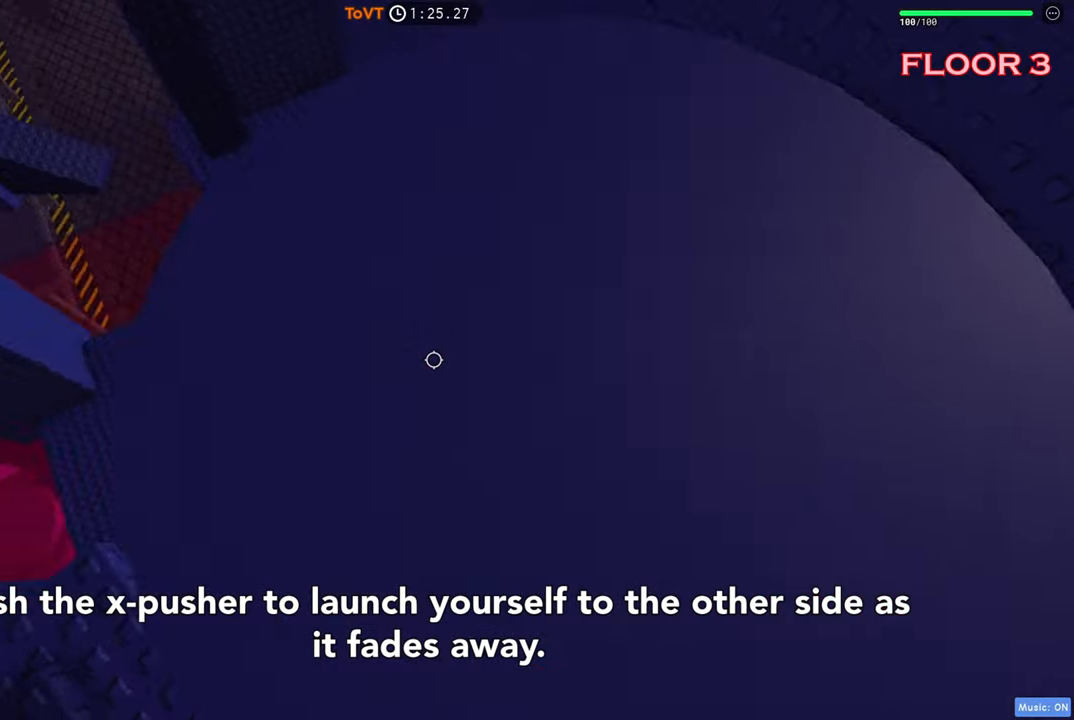
{"keys": ["w"], "events": [[150, "shift", "down"], [300, "shift", "up"]]}
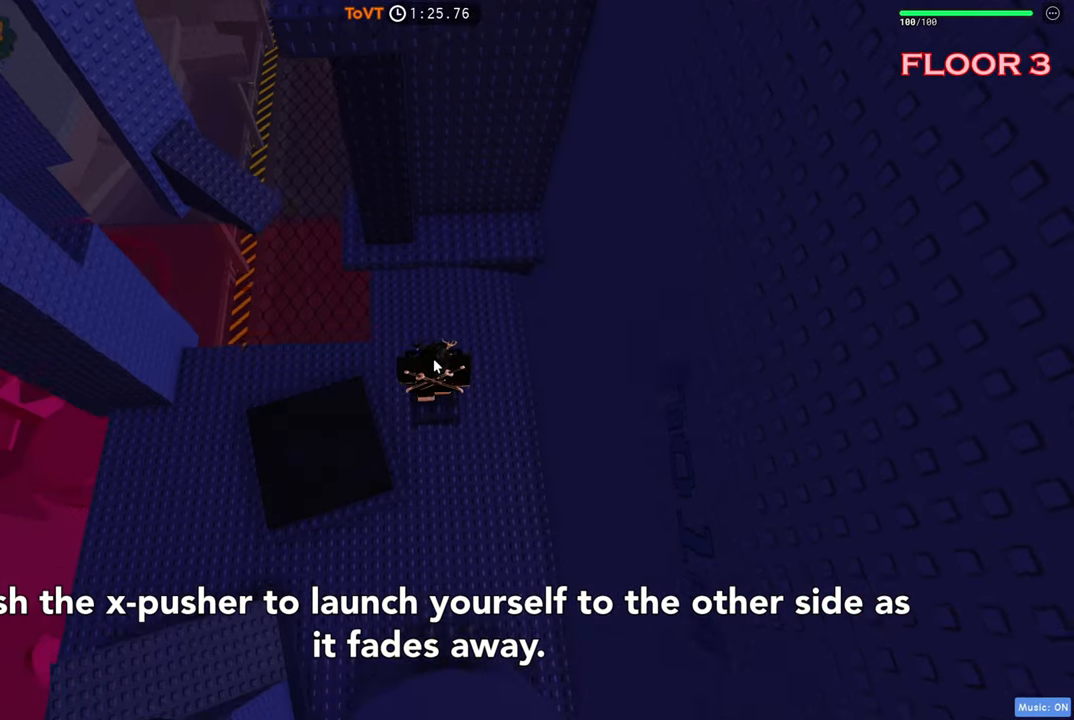
{"keys": ["a", "shift", "w"], "events": [[283, "a", "down"], [466, "shift", "down"]]}
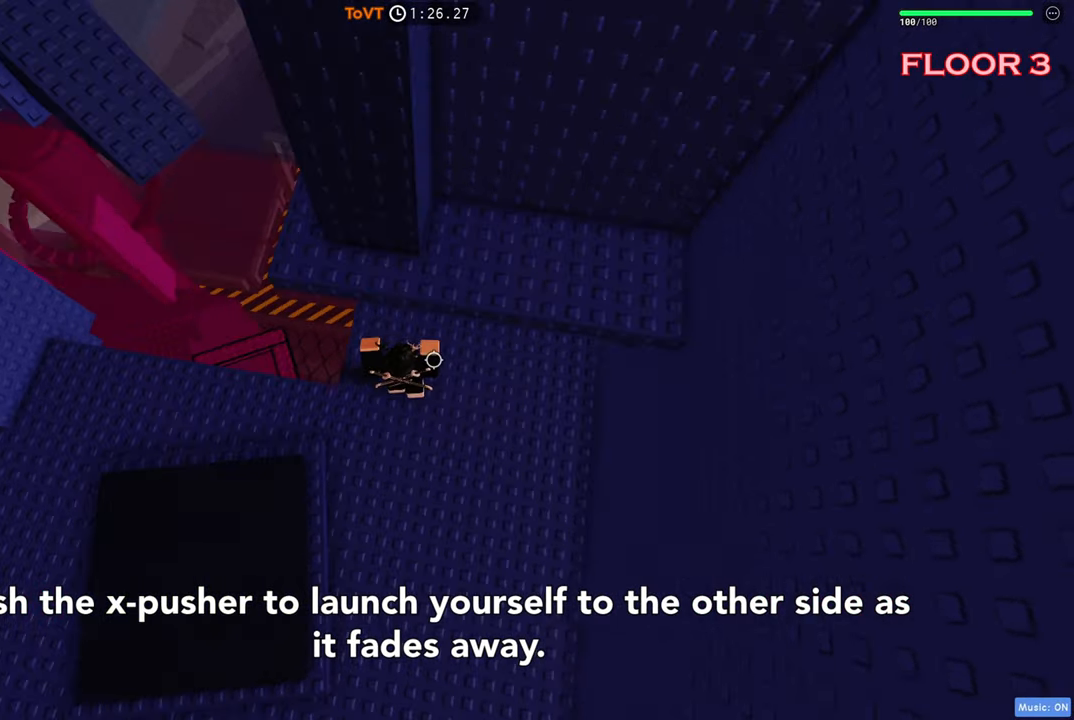
{"keys": ["space"], "events": [[100, "shift", "up"], [133, "a", "up"], [200, "d", "down"], [216, "w", "up"], [316, "s", "down"], [433, "s", "up"], [450, "space", "down"], [483, "d", "up"]]}
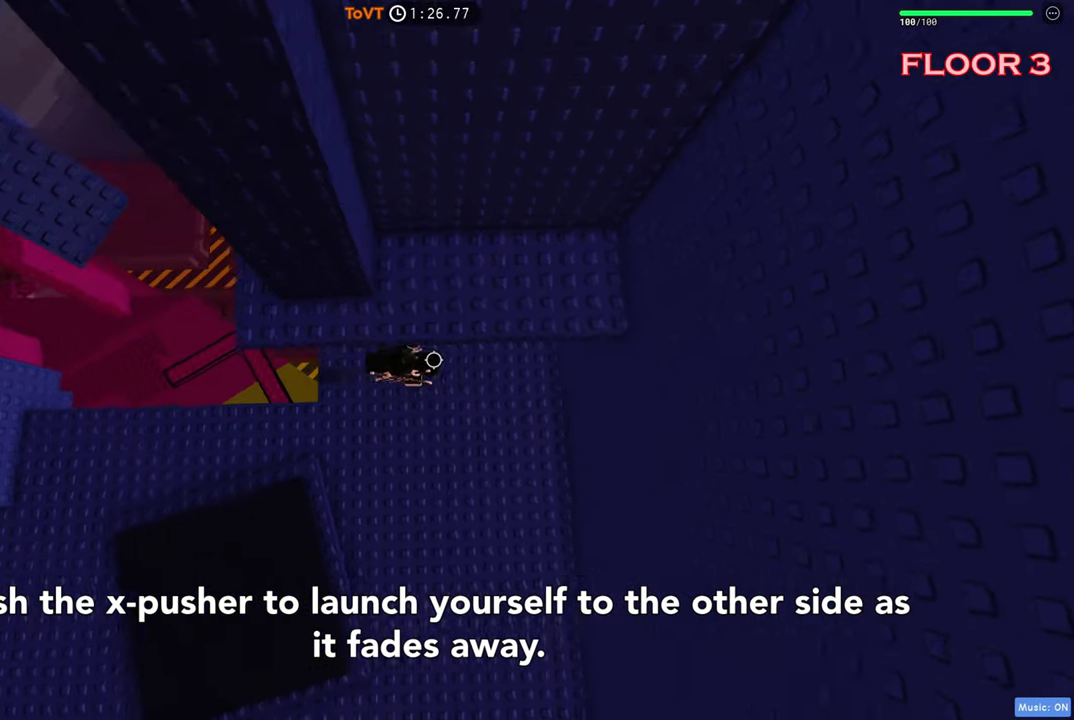
{"keys": ["s"], "events": [[100, "w", "down"], [116, "space", "up"], [183, "a", "down"], [316, "a", "up"], [350, "w", "up"], [433, "s", "down"]]}
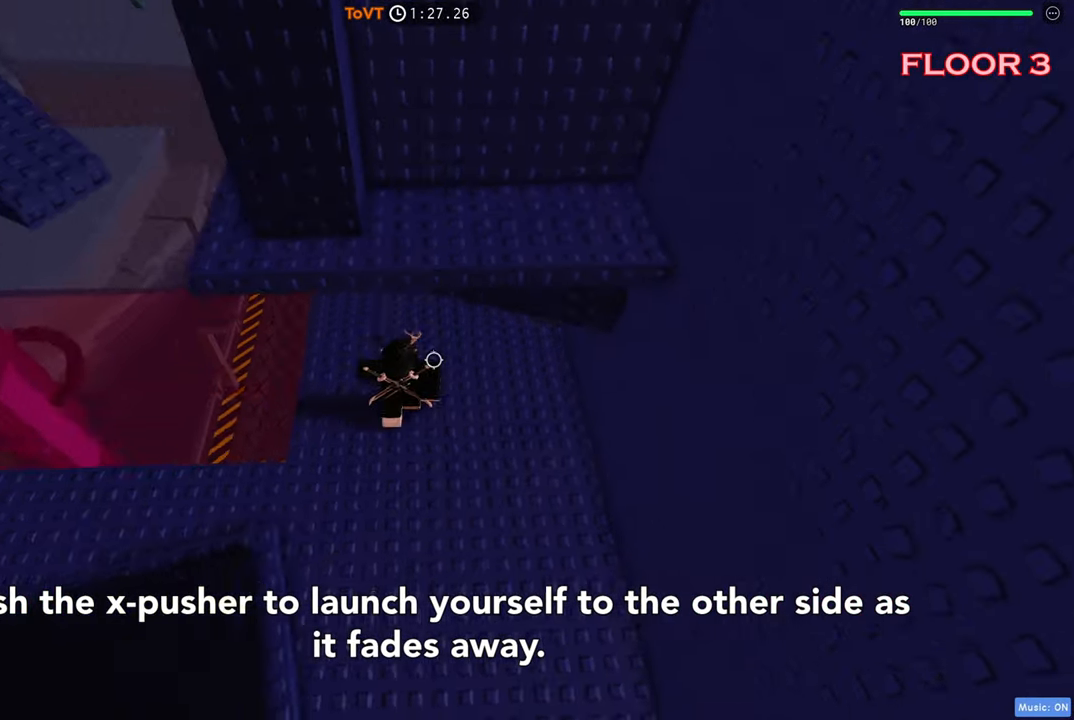
{"keys": ["d", "w"], "events": [[133, "space", "down"], [150, "s", "up"], [233, "w", "down"], [316, "space", "up"], [466, "d", "down"]]}
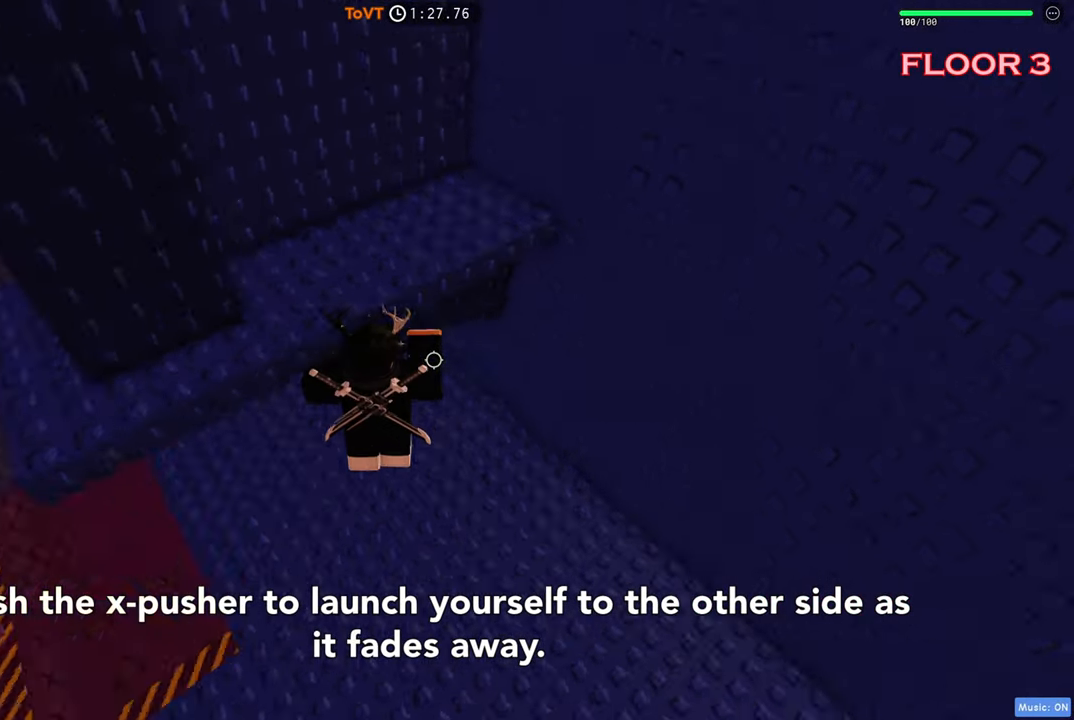
{"keys": ["w"], "events": [[166, "d", "up"]]}